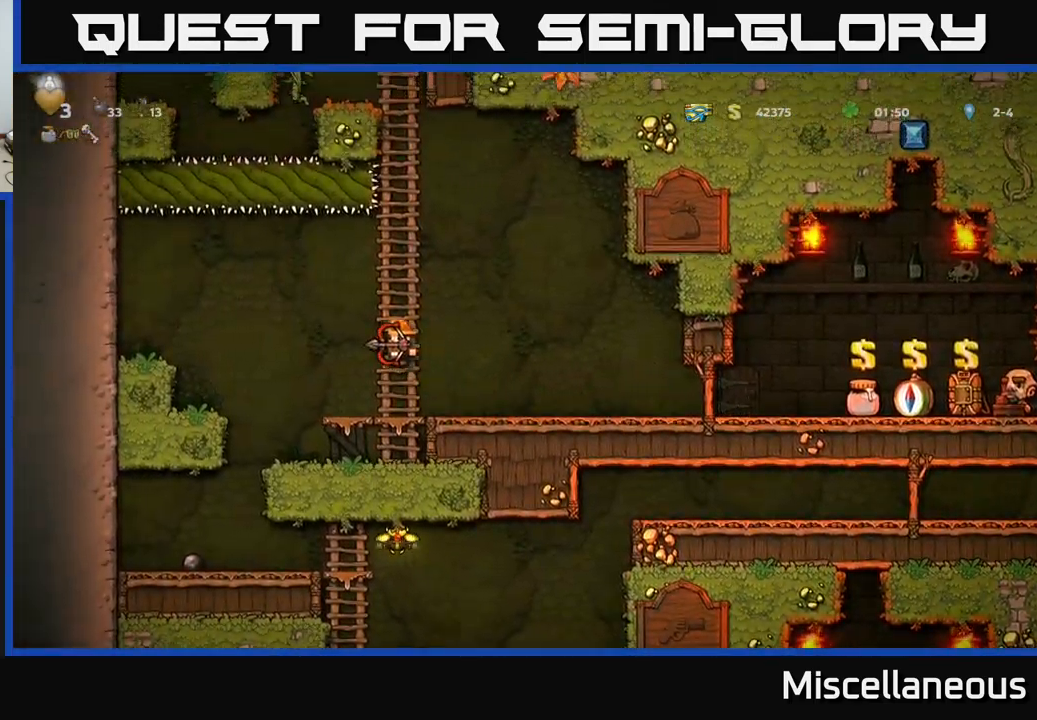
Gameplay with a controller (Xbox layout); each line is a JSON object with the inputs held at the frame after it. "events" lists button and stick changes between this image and that frame as [ms after this image, input, new state], when the widget could be followed in between. Not read: left_stick right_stick.
{"buttons": [], "events": [[283, "DPAD_LEFT", "up"]]}
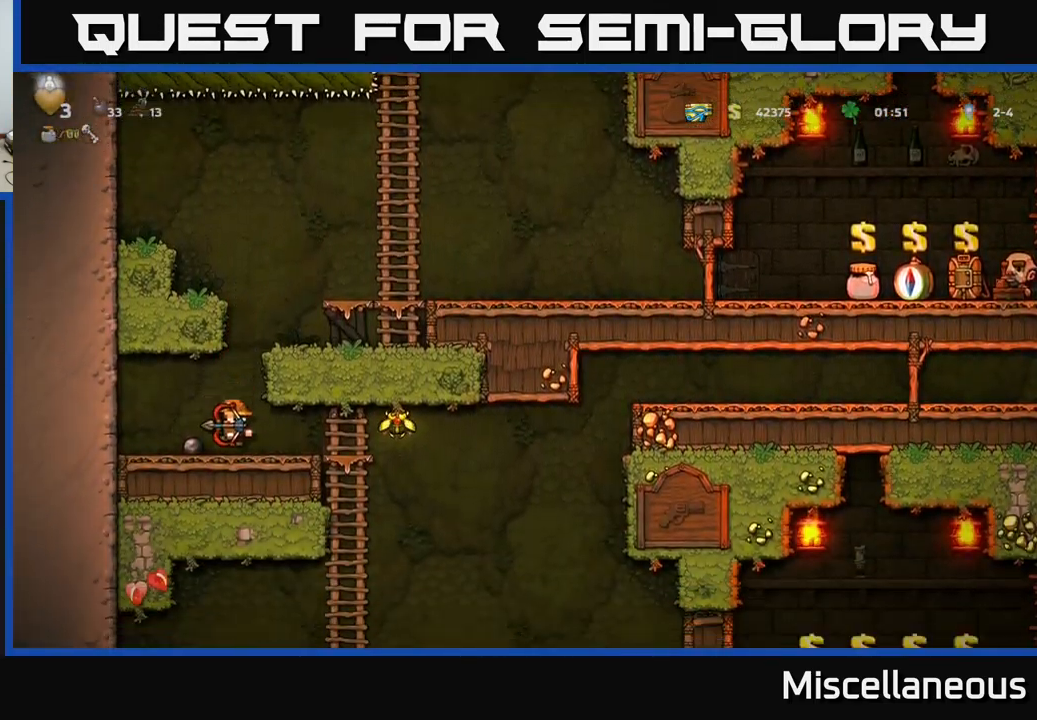
{"buttons": ["DPAD_LEFT"], "events": [[83, "DPAD_RIGHT", "down"], [383, "A", "down"], [416, "DPAD_RIGHT", "up"], [466, "DPAD_LEFT", "down"], [483, "A", "up"]]}
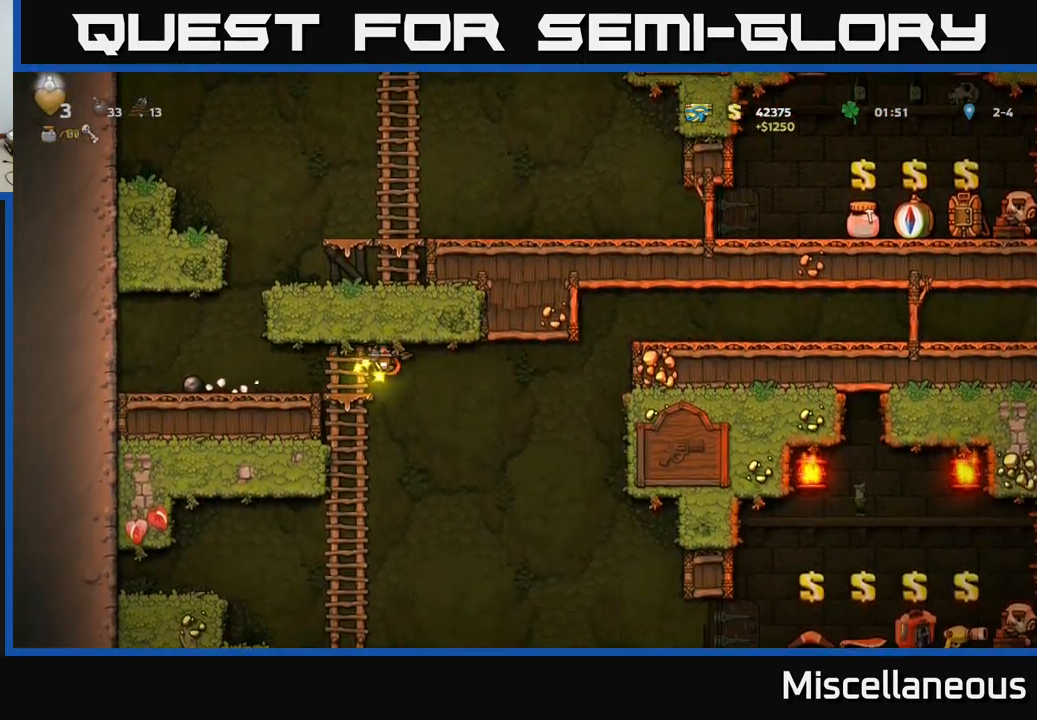
{"buttons": ["DPAD_UP"], "events": [[100, "DPAD_DOWN", "down"], [100, "DPAD_LEFT", "up"], [216, "A", "down"], [300, "A", "up"], [383, "DPAD_DOWN", "up"], [466, "DPAD_UP", "down"]]}
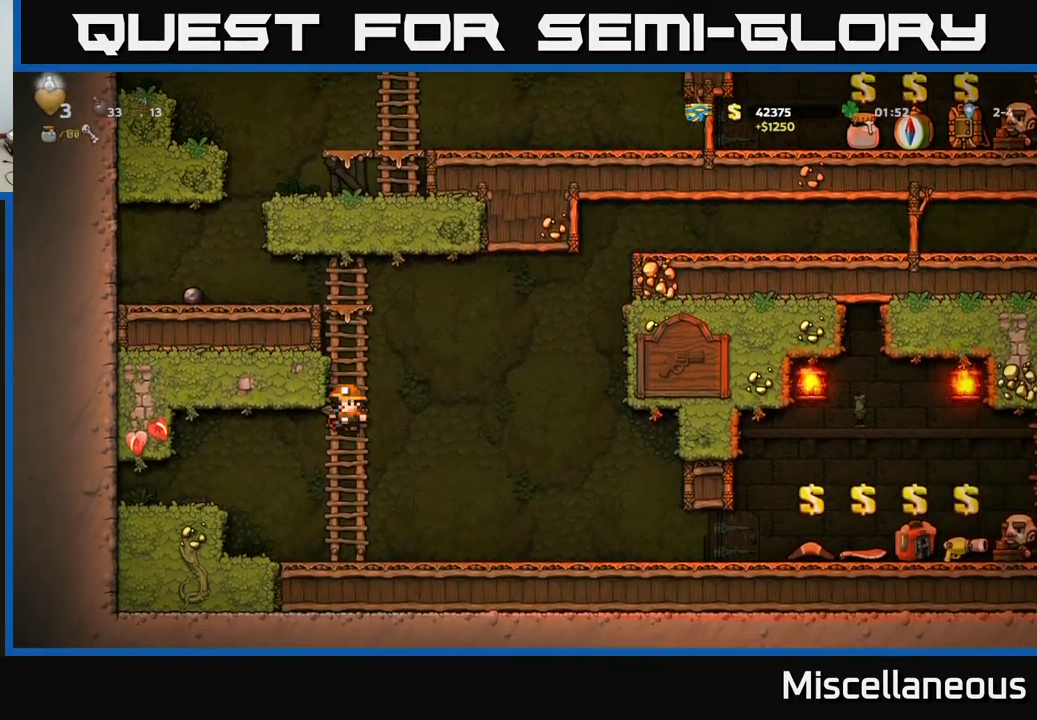
{"buttons": ["DPAD_RIGHT"], "events": [[33, "DPAD_RIGHT", "down"], [50, "DPAD_UP", "up"], [133, "A", "down"], [250, "A", "up"]]}
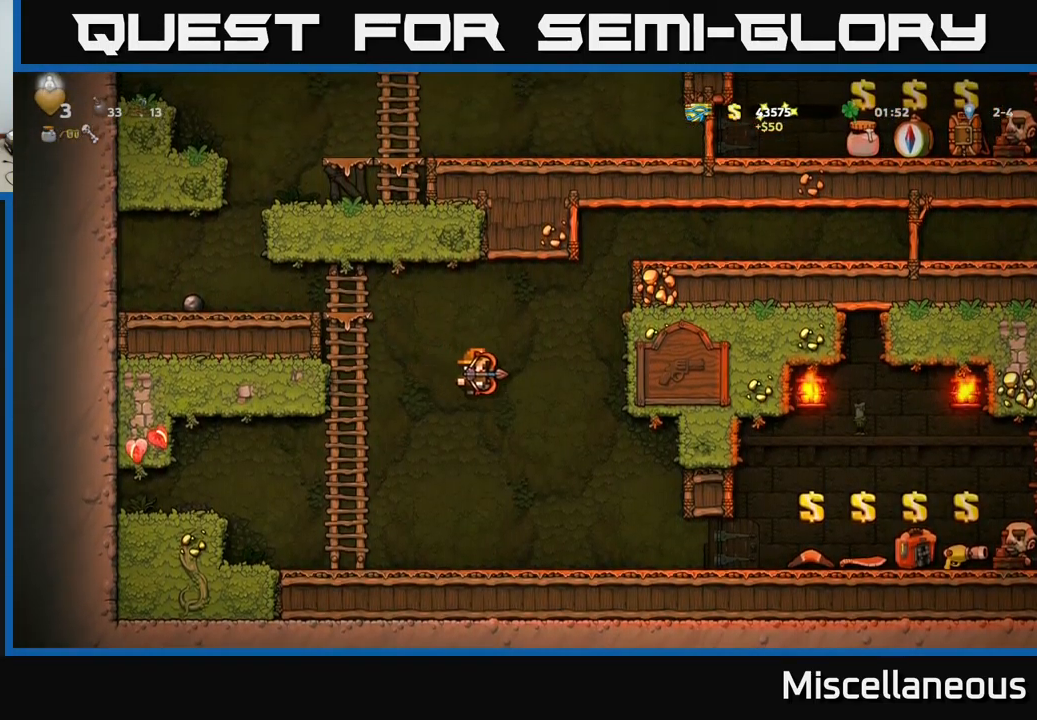
{"buttons": ["DPAD_RIGHT"], "events": []}
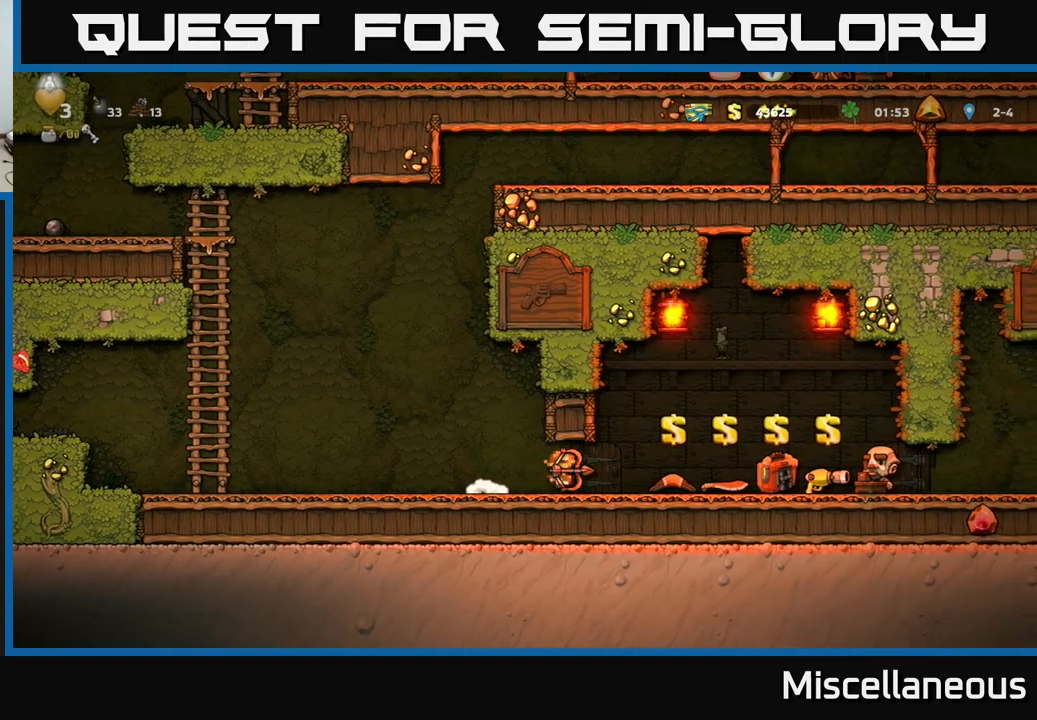
{"buttons": ["DPAD_RIGHT"], "events": []}
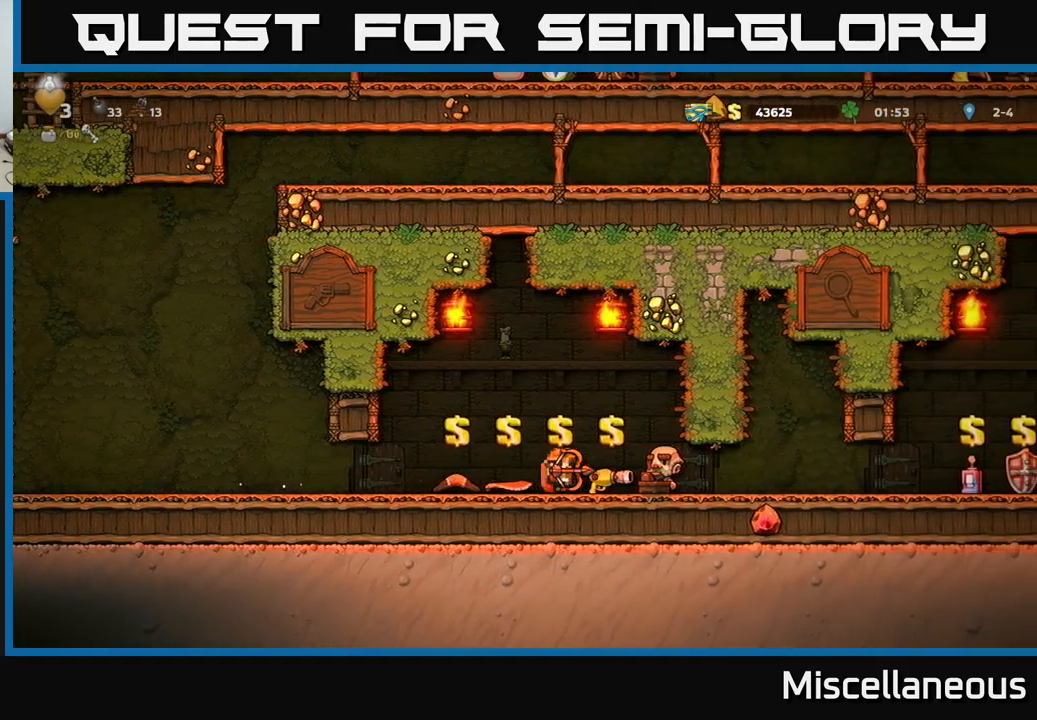
{"buttons": ["DPAD_RIGHT"], "events": []}
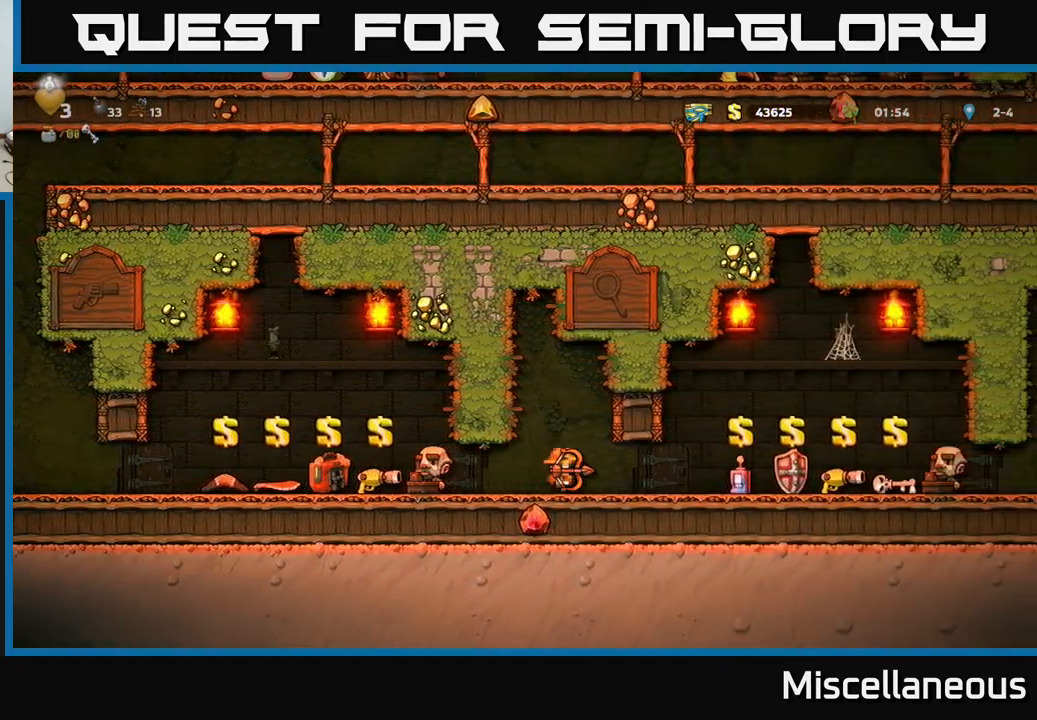
{"buttons": ["DPAD_RIGHT"], "events": []}
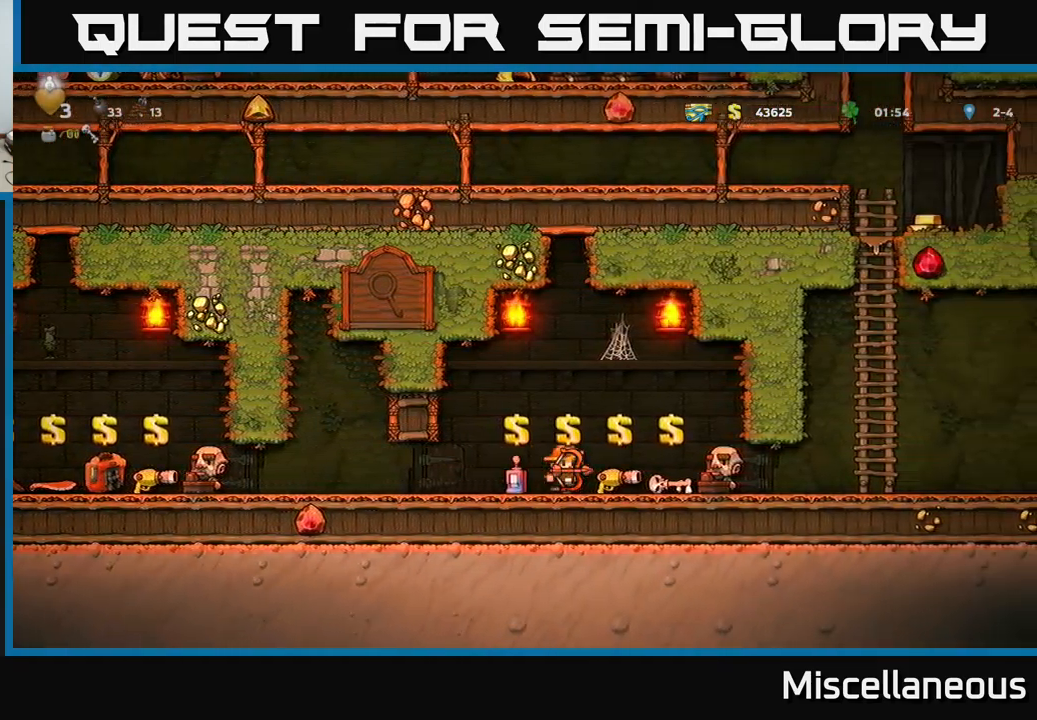
{"buttons": [], "events": [[200, "DPAD_RIGHT", "up"]]}
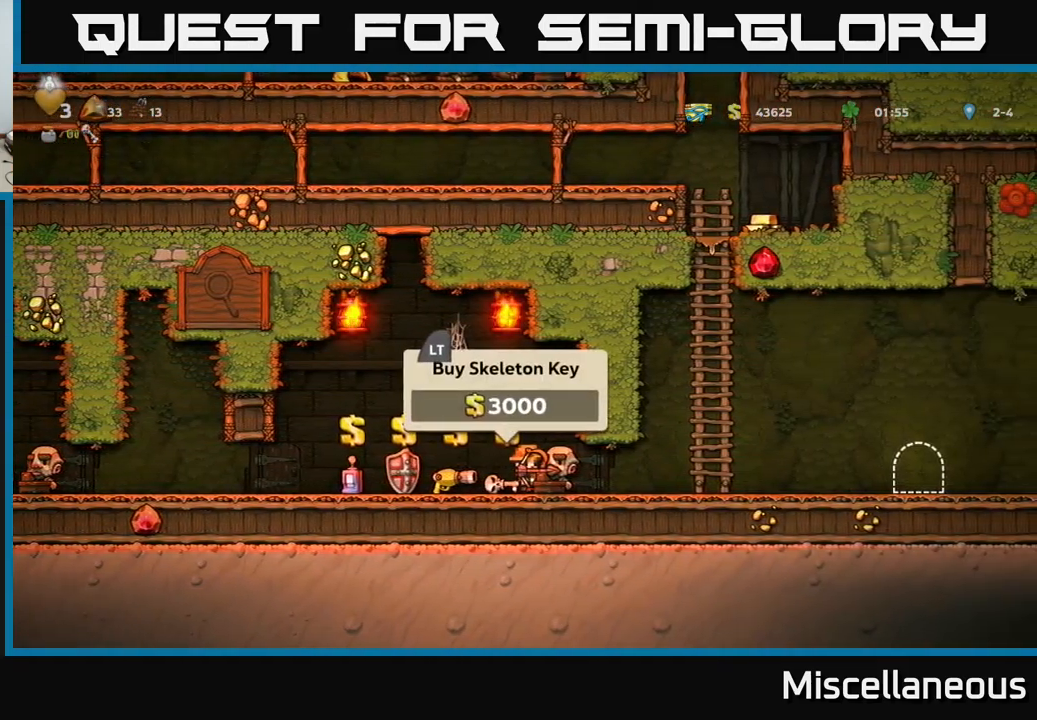
{"buttons": ["DPAD_RIGHT"], "events": [[133, "L2", "down"], [217, "L2", "up"], [300, "DPAD_RIGHT", "down"]]}
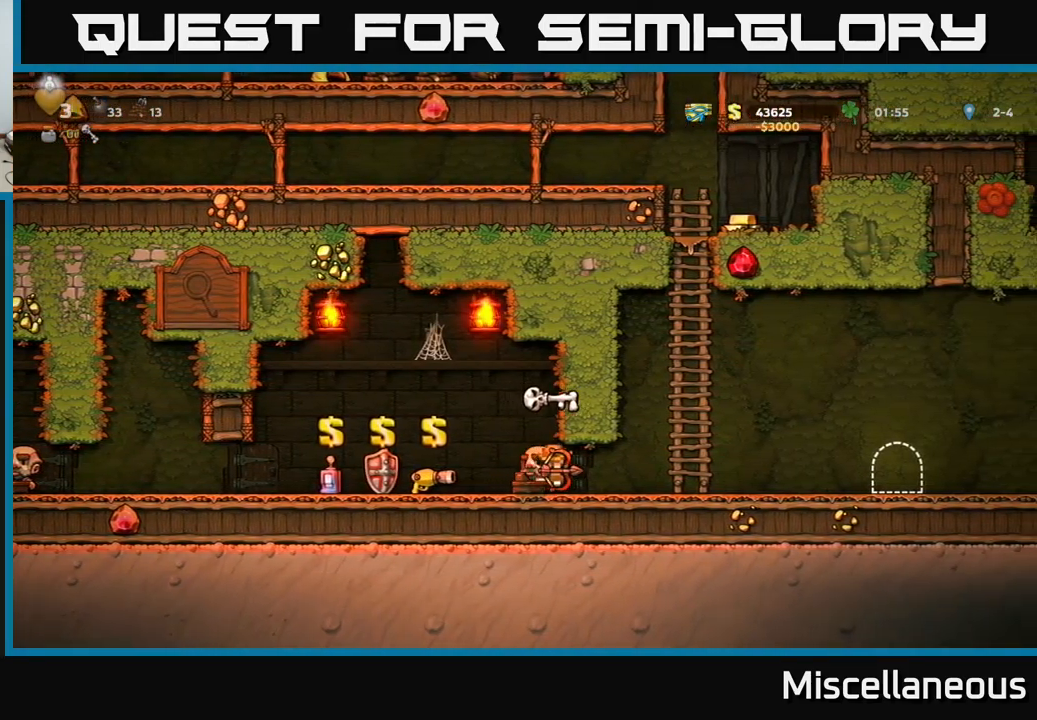
{"buttons": [], "events": [[483, "DPAD_RIGHT", "up"]]}
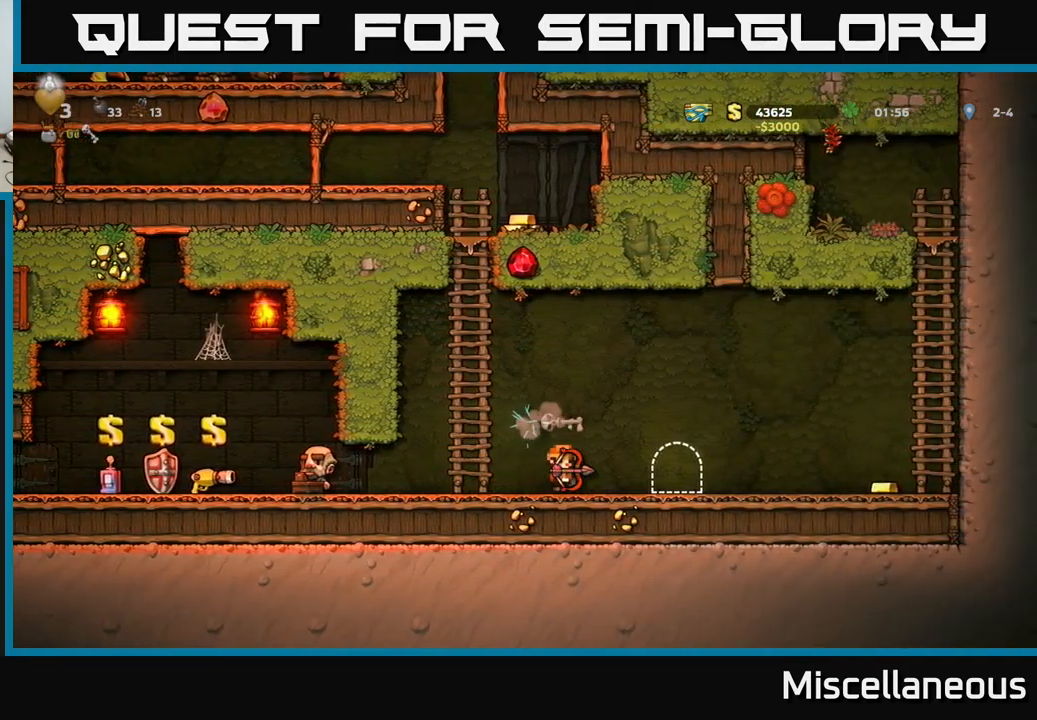
{"buttons": ["DPAD_RIGHT"], "events": [[267, "DPAD_RIGHT", "down"], [300, "A", "down"], [417, "A", "up"]]}
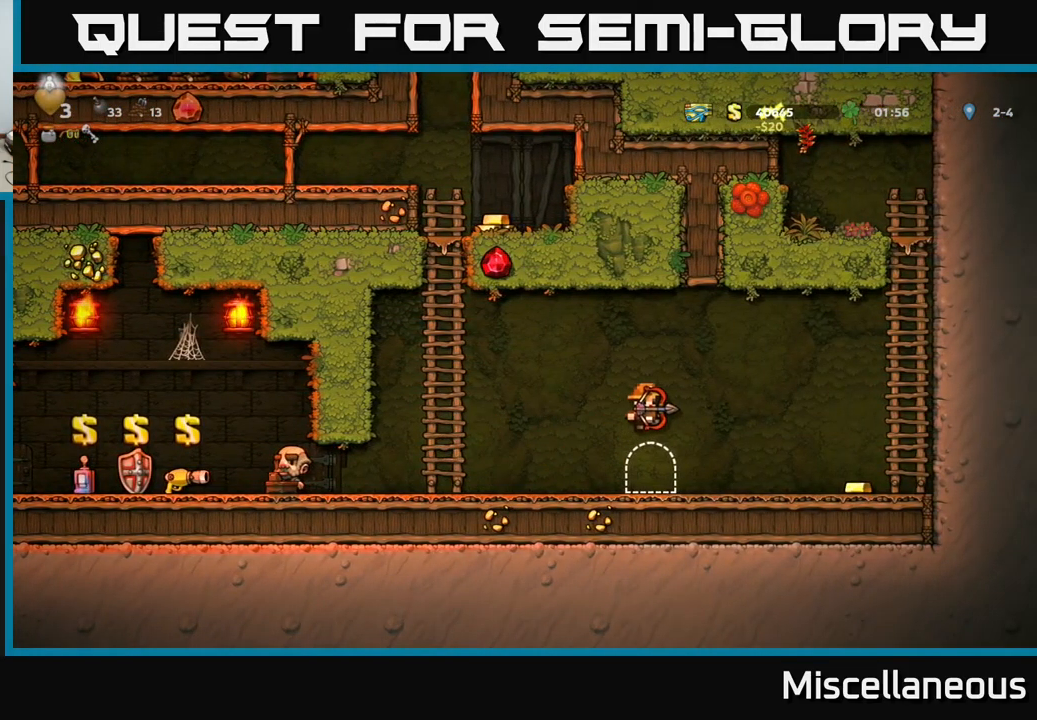
{"buttons": ["DPAD_LEFT"], "events": [[450, "DPAD_RIGHT", "up"], [500, "DPAD_LEFT", "down"]]}
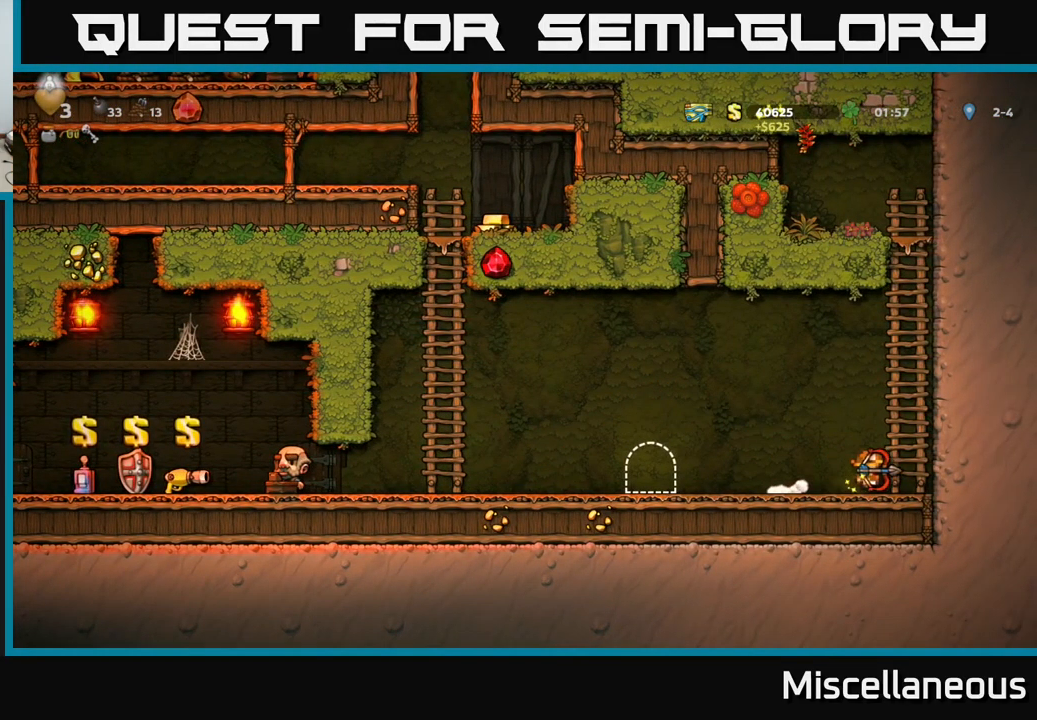
{"buttons": ["DPAD_LEFT"], "events": []}
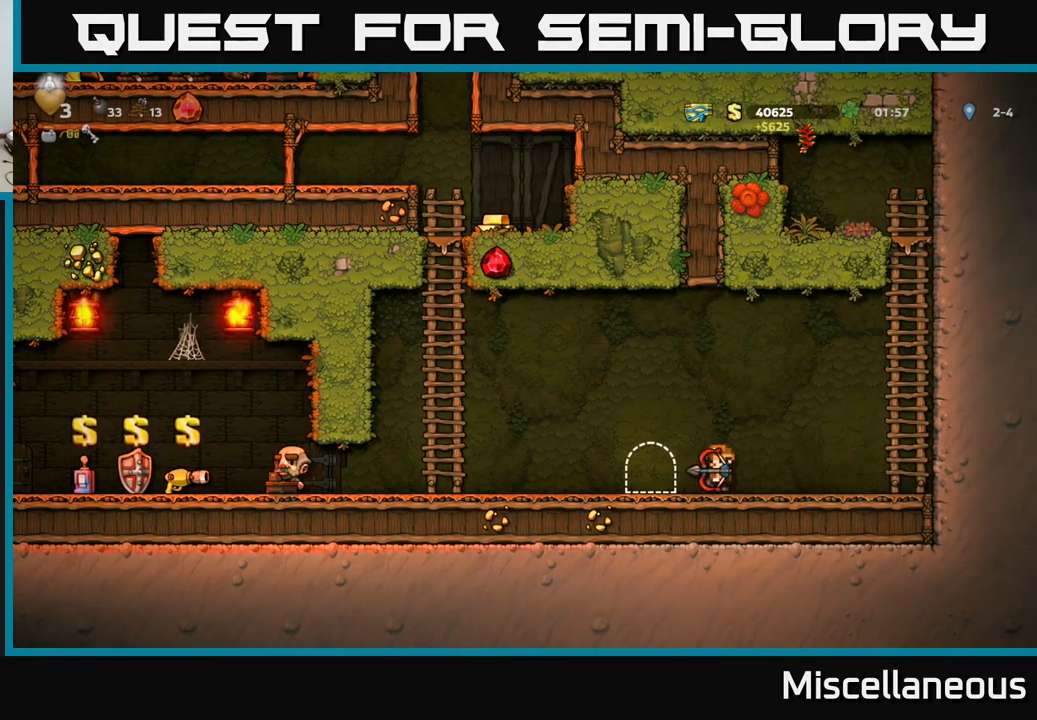
{"buttons": ["A", "DPAD_UP"], "events": [[67, "A", "down"], [317, "DPAD_UP", "down"], [383, "A", "up"], [467, "DPAD_LEFT", "up"], [500, "A", "down"]]}
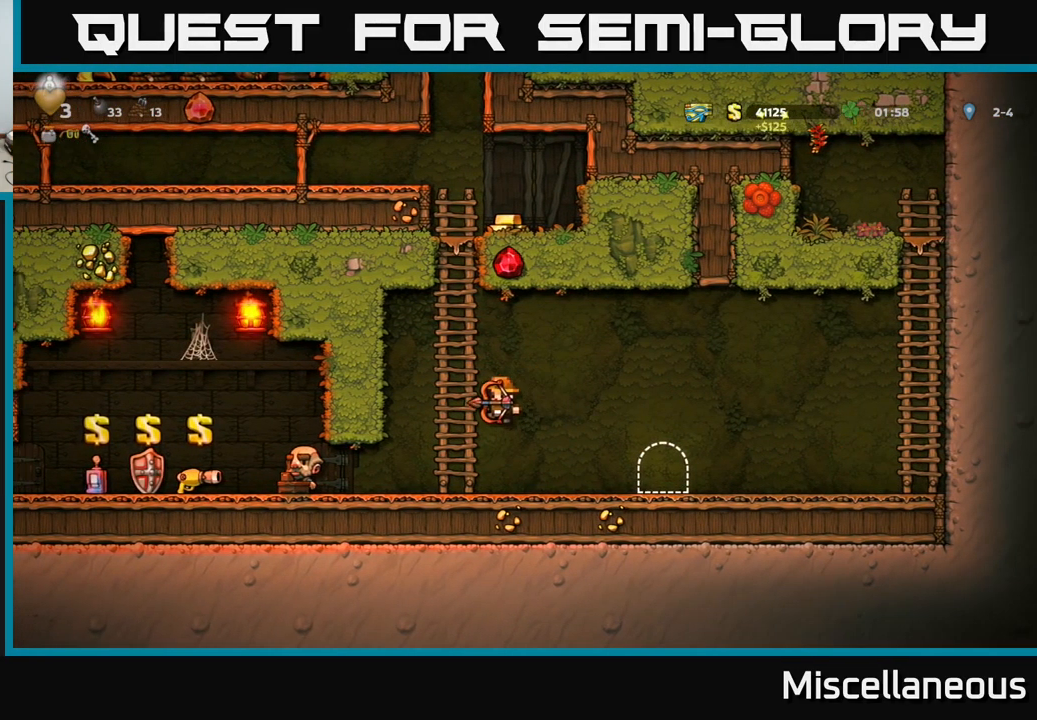
{"buttons": ["DPAD_UP"], "events": [[166, "A", "up"], [299, "A", "down"], [449, "A", "up"]]}
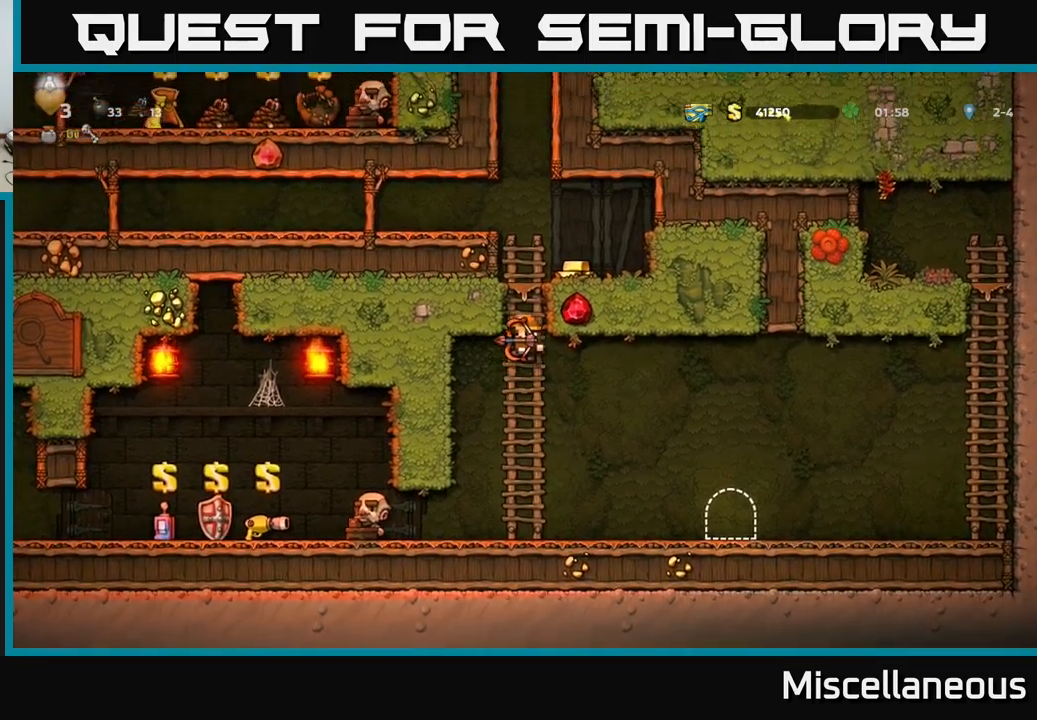
{"buttons": [], "events": [[250, "A", "down"], [334, "DPAD_UP", "up"], [350, "DPAD_RIGHT", "down"], [400, "A", "up"], [484, "DPAD_RIGHT", "up"]]}
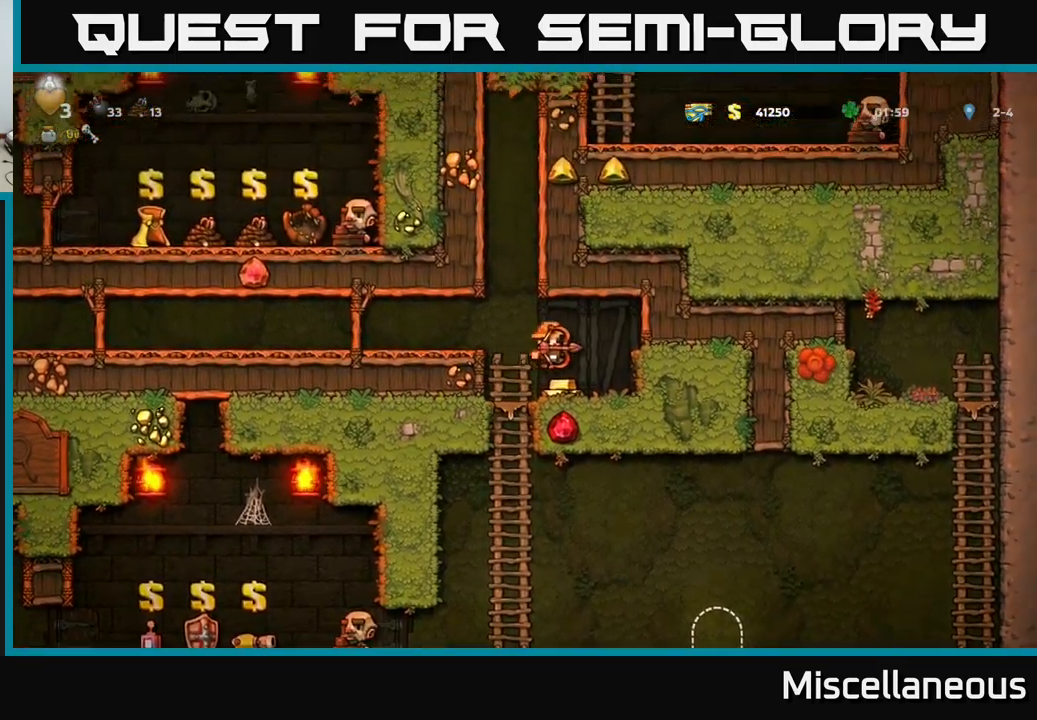
{"buttons": ["DPAD_LEFT"], "events": [[184, "DPAD_LEFT", "down"], [284, "A", "down"], [417, "A", "up"]]}
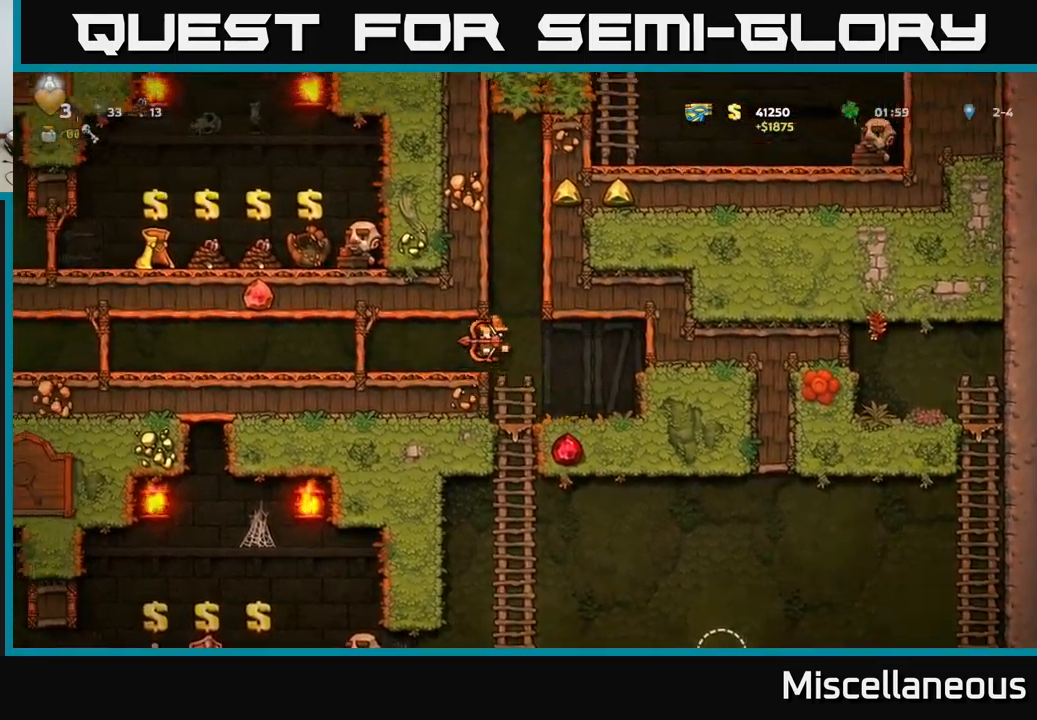
{"buttons": ["DPAD_LEFT"], "events": []}
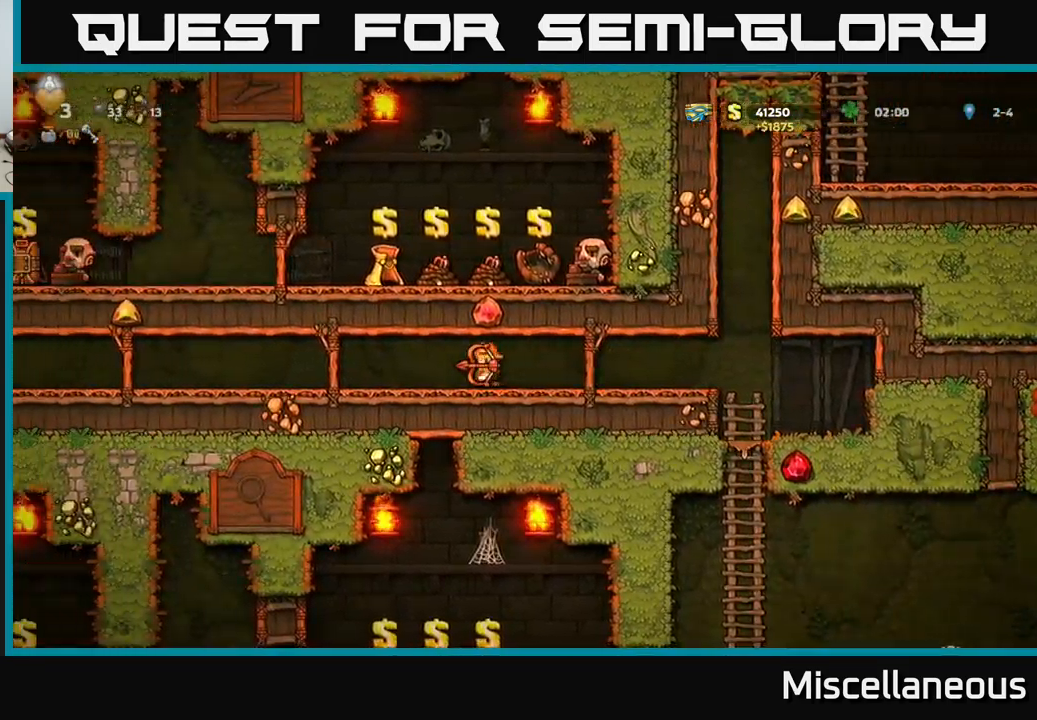
{"buttons": ["DPAD_LEFT"], "events": []}
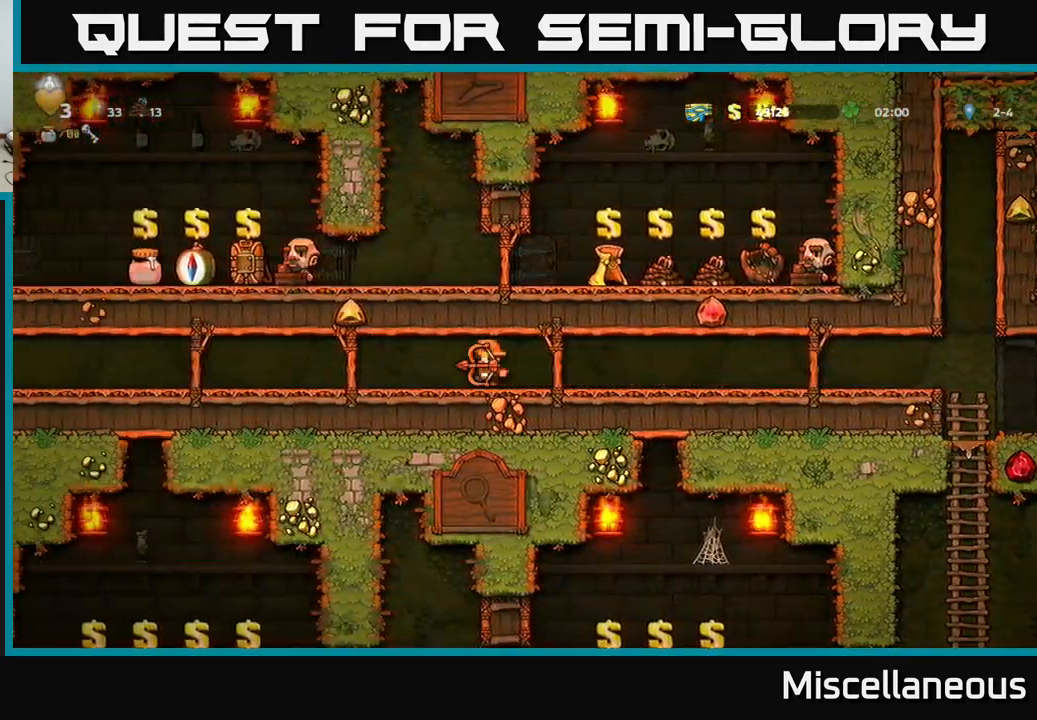
{"buttons": ["DPAD_LEFT"], "events": []}
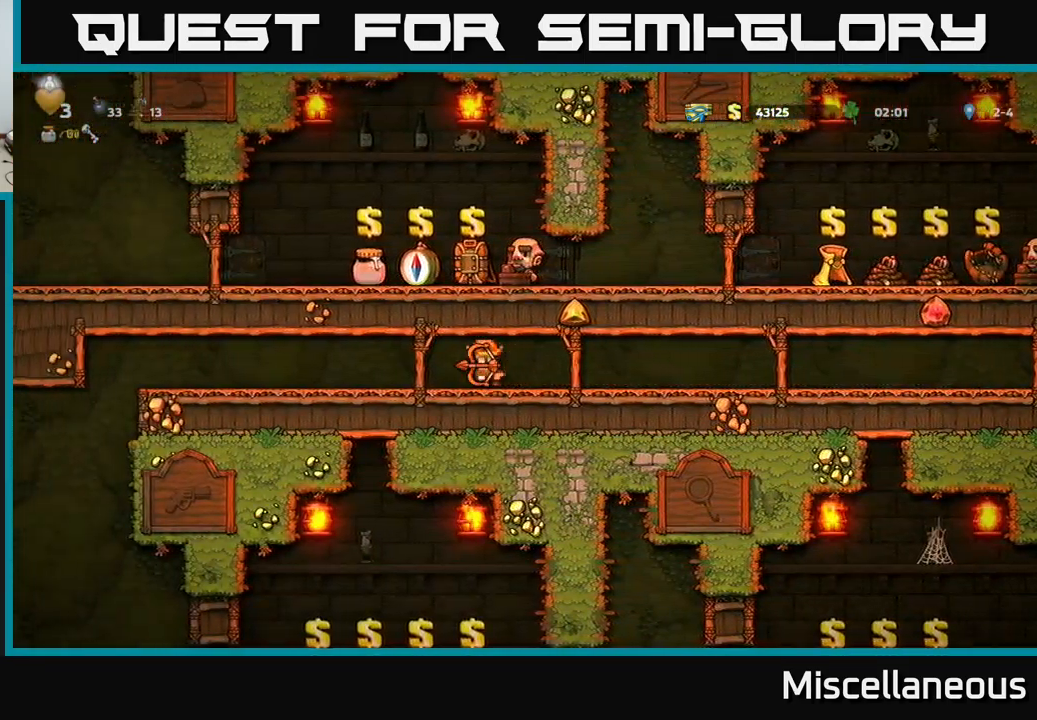
{"buttons": ["DPAD_LEFT"], "events": []}
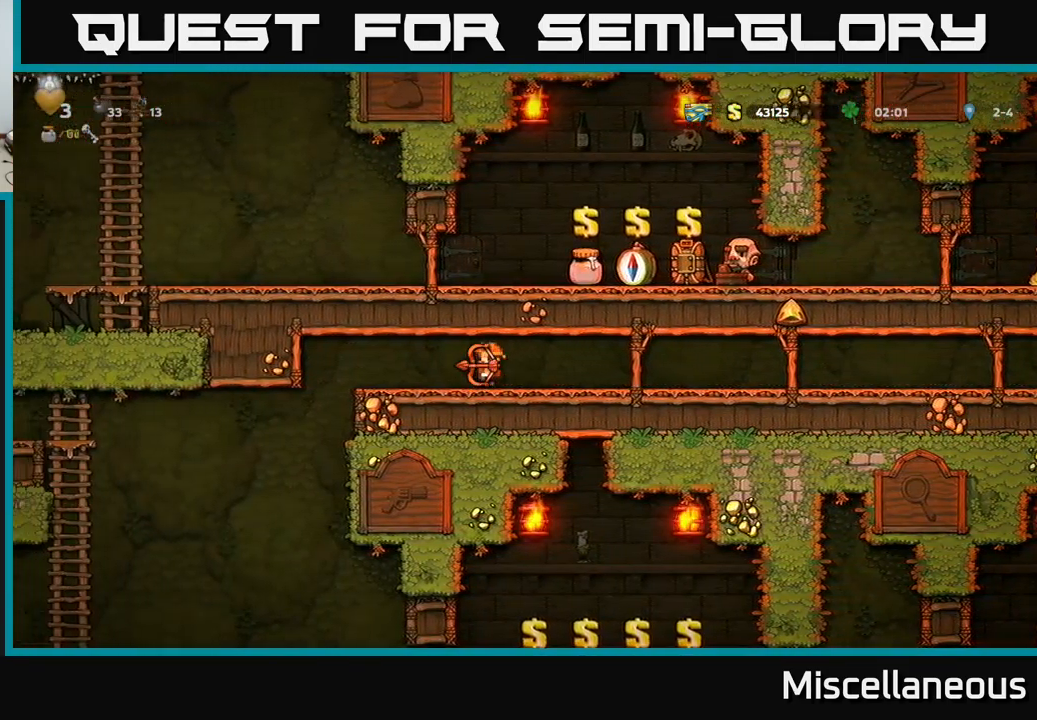
{"buttons": ["DPAD_LEFT"], "events": []}
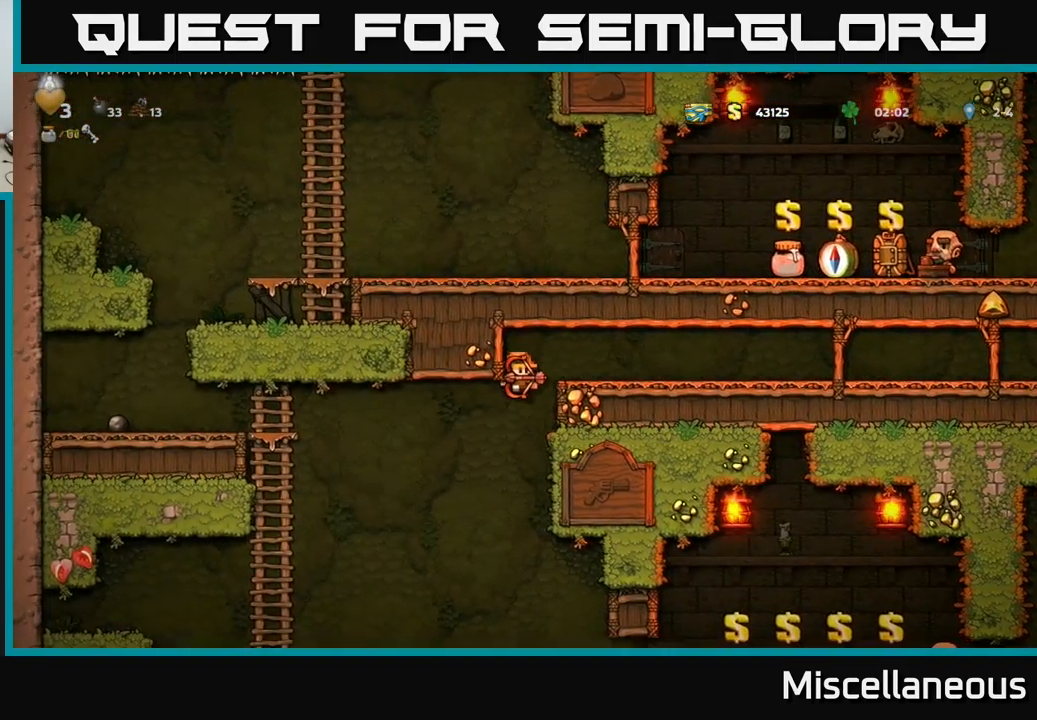
{"buttons": ["A", "DPAD_LEFT"], "events": [[450, "A", "down"]]}
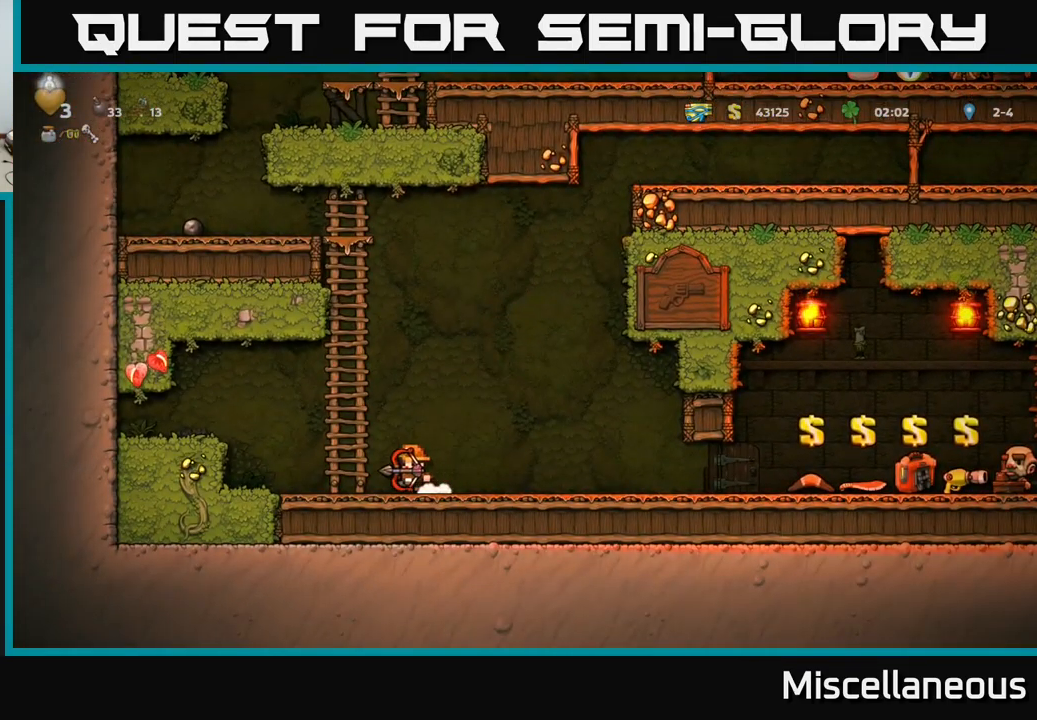
{"buttons": ["DPAD_UP"], "events": [[67, "DPAD_UP", "down"], [84, "DPAD_LEFT", "up"], [117, "A", "up"], [284, "A", "down"], [434, "A", "up"]]}
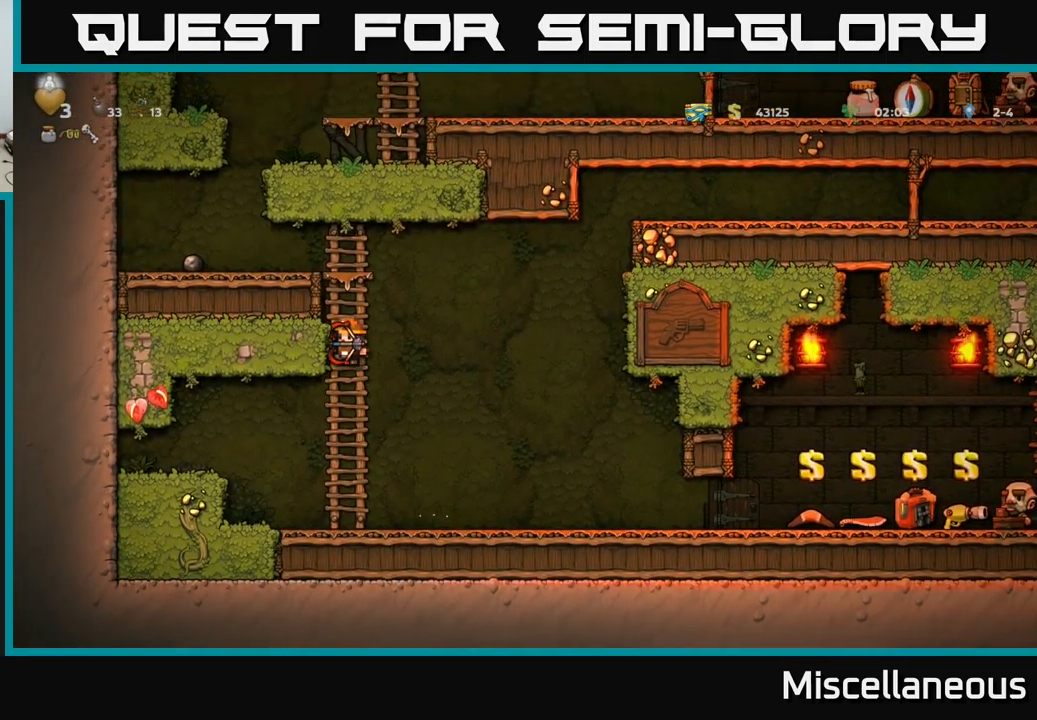
{"buttons": ["DPAD_LEFT"], "events": [[317, "A", "down"], [367, "DPAD_LEFT", "down"], [417, "DPAD_UP", "up"], [484, "A", "up"]]}